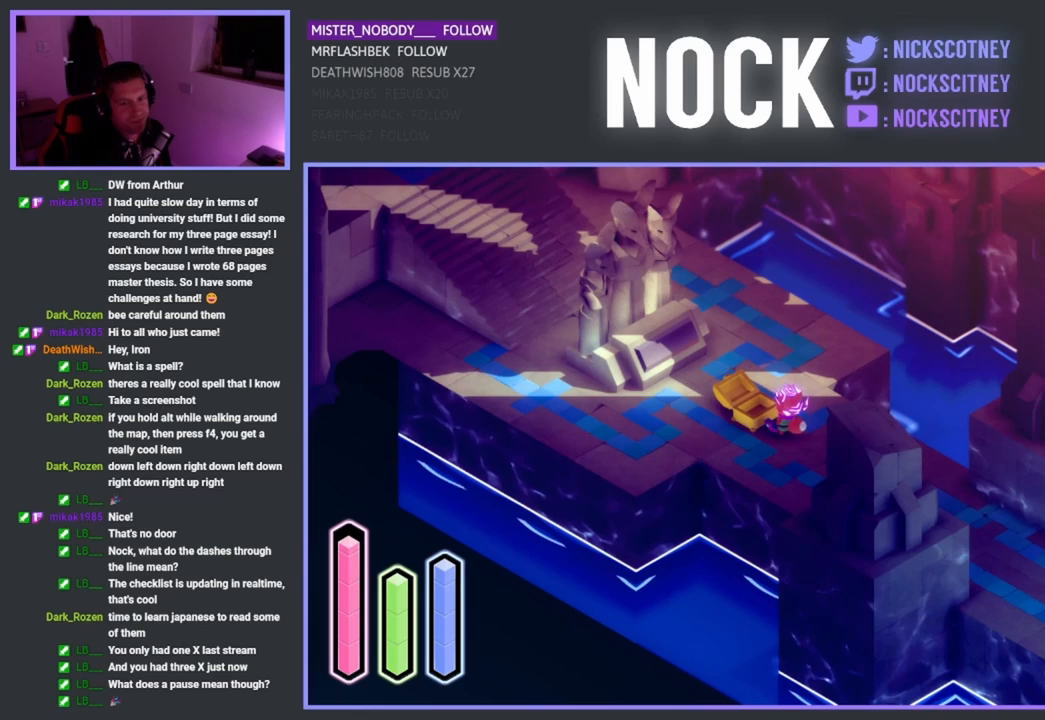
Gameplay with a controller (PlayStation layout); each line is a JSON object with the inputs held at the frame after it. "events" lists button and stick changes between this image and that frame as [ms after this image, input, new state], when the widget could be followed in between. Not read: right_stick.
{"buttons": [], "left_stick": "down-right", "events": [[117, "left_stick", "down-right"]]}
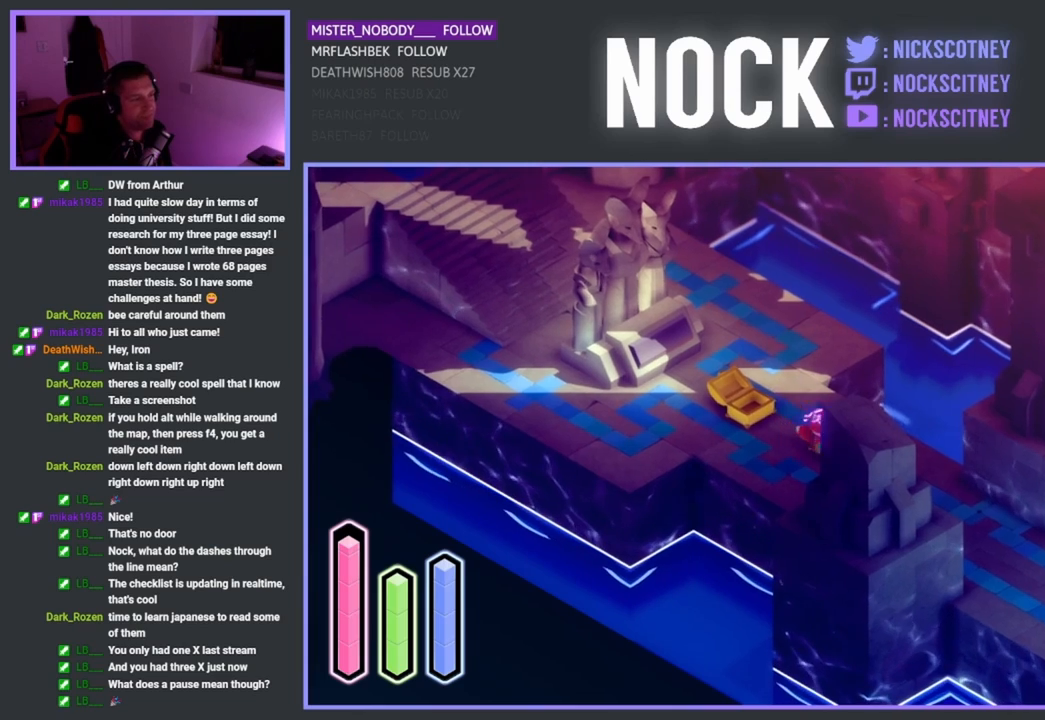
{"buttons": [], "left_stick": "center", "events": [[400, "left_stick", "center"]]}
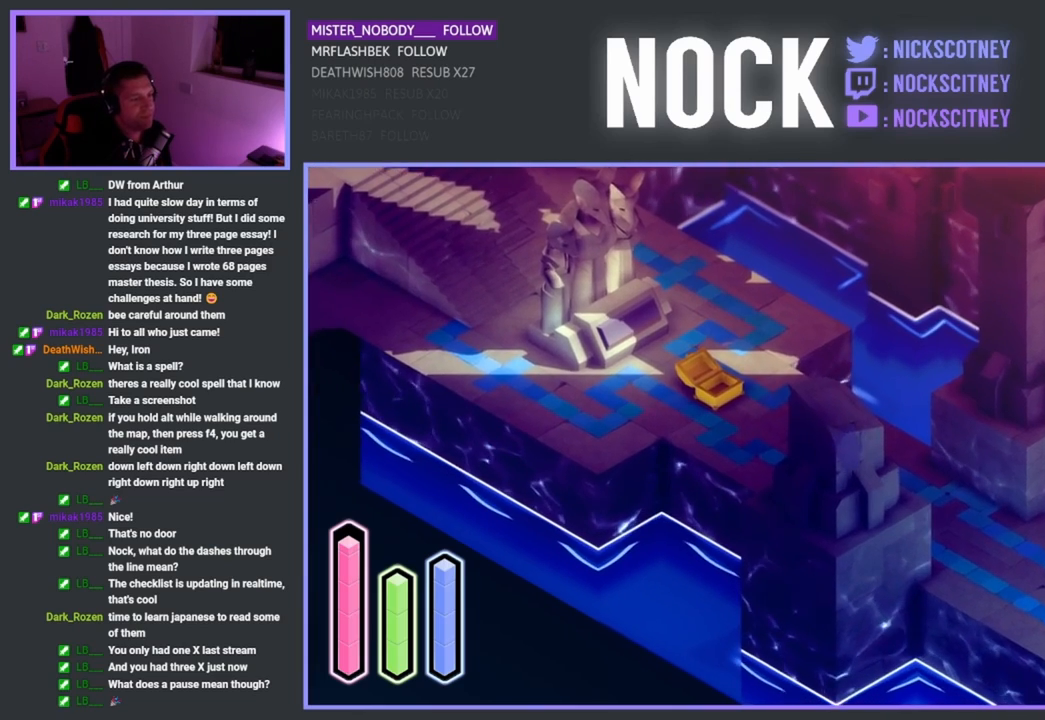
{"buttons": [], "left_stick": "center", "events": []}
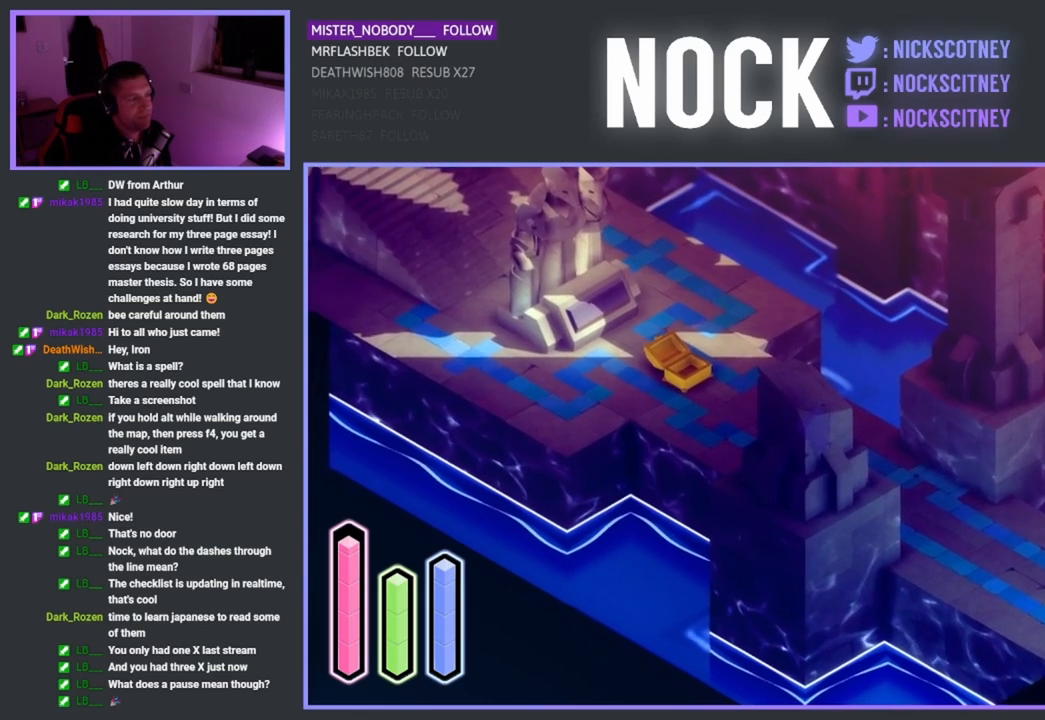
{"buttons": [], "left_stick": "center", "events": []}
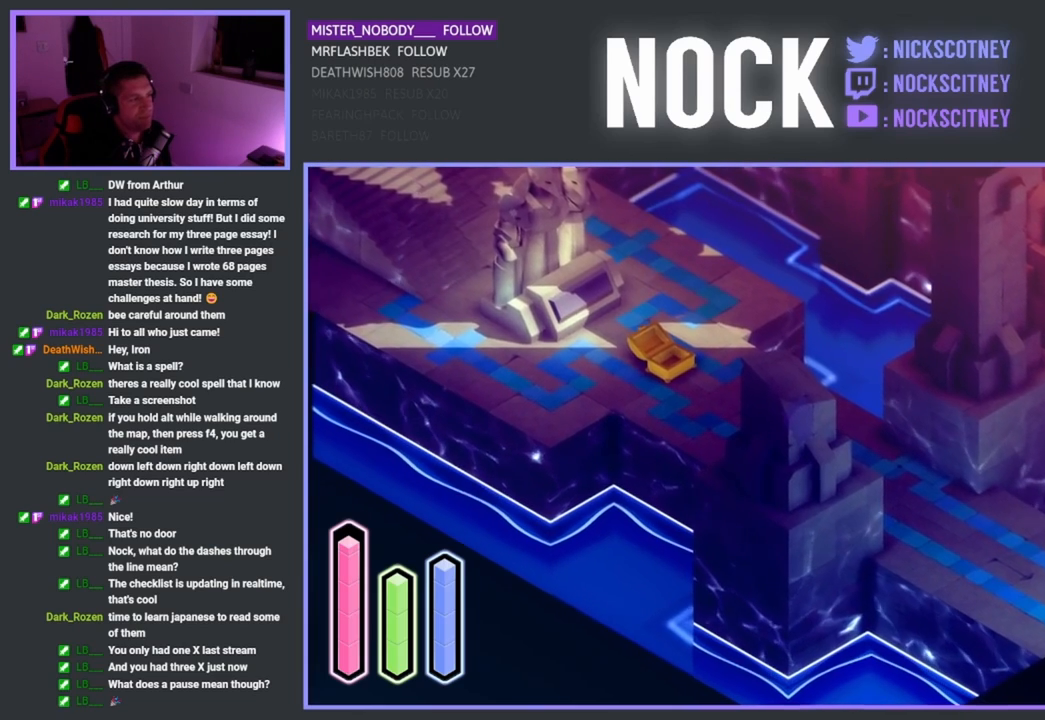
{"buttons": [], "left_stick": "center", "events": []}
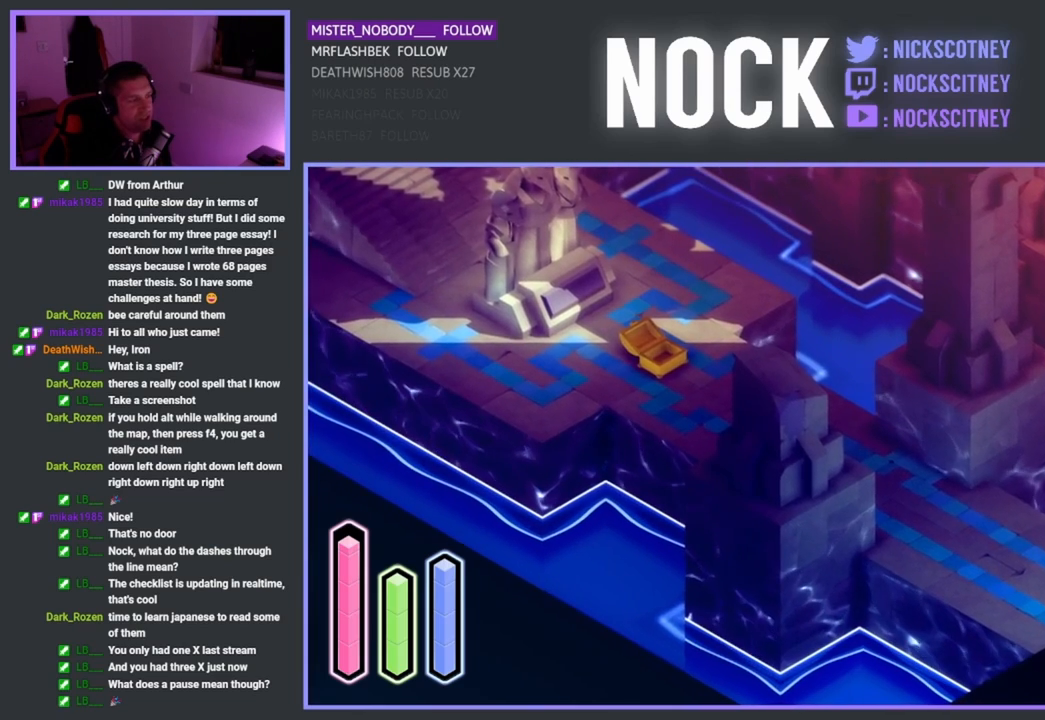
{"buttons": [], "left_stick": "center", "events": []}
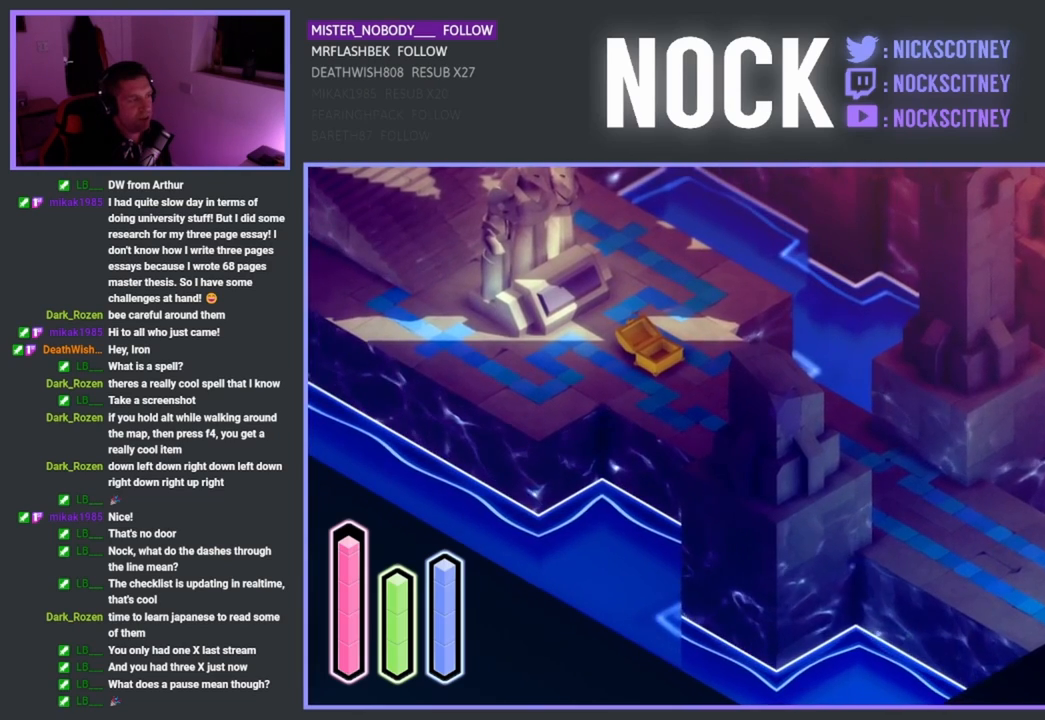
{"buttons": [], "left_stick": "center", "events": []}
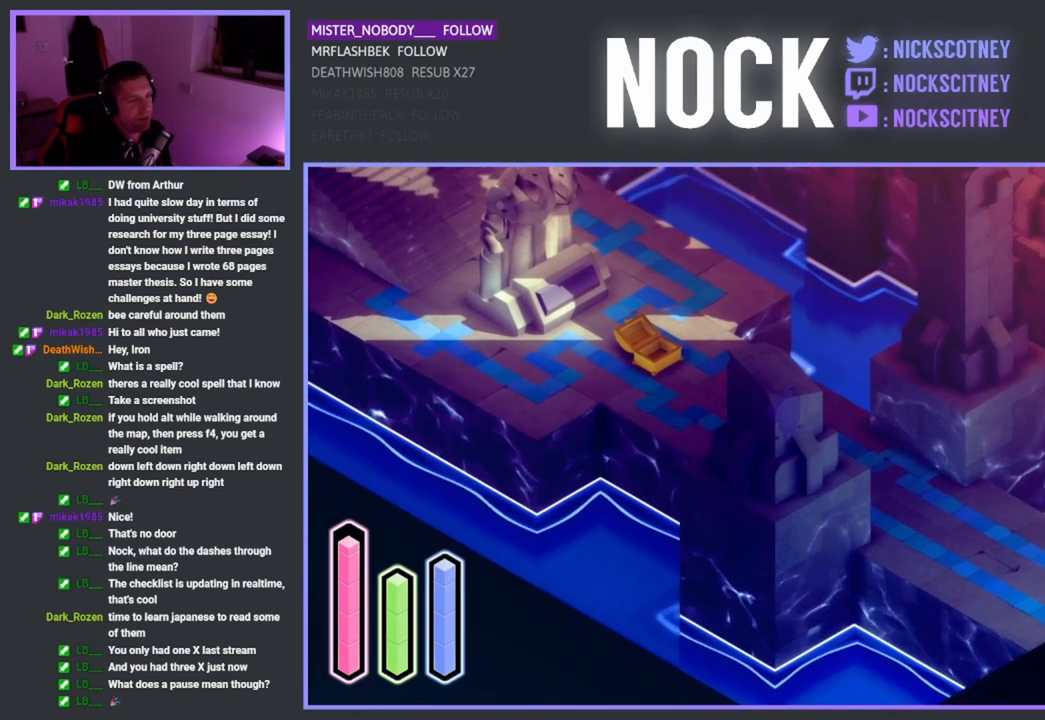
{"buttons": [], "left_stick": "down-right", "events": [[283, "left_stick", "down-right"]]}
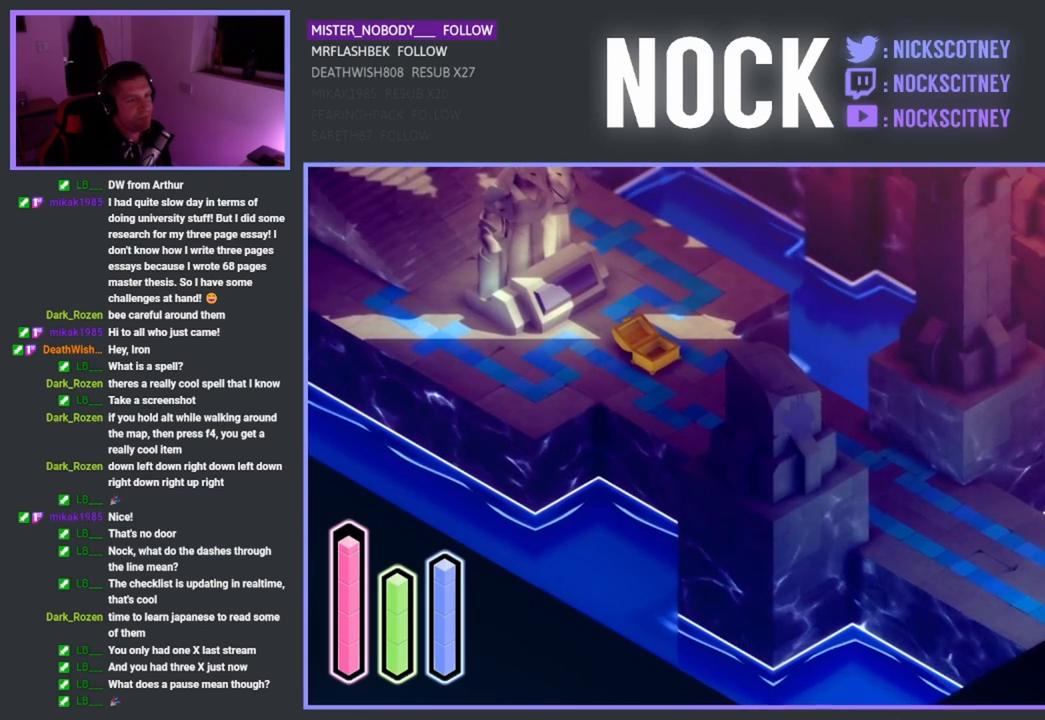
{"buttons": ["CROSS"], "left_stick": "down-right", "events": [[200, "CROSS", "down"]]}
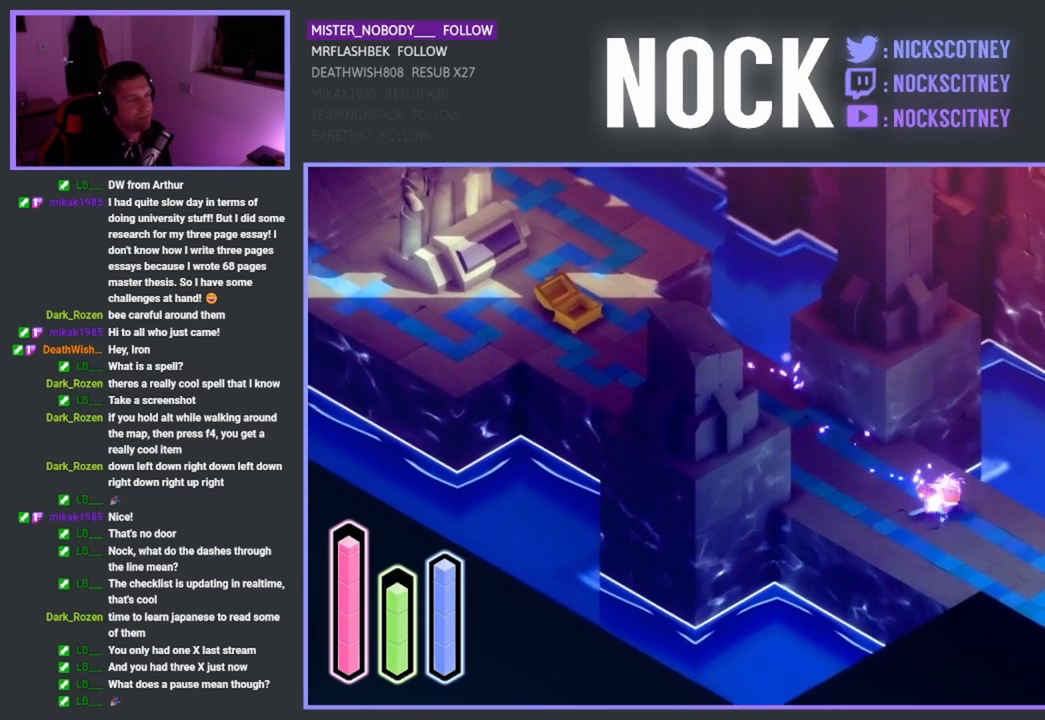
{"buttons": [], "left_stick": "down-right", "events": [[67, "CROSS", "up"]]}
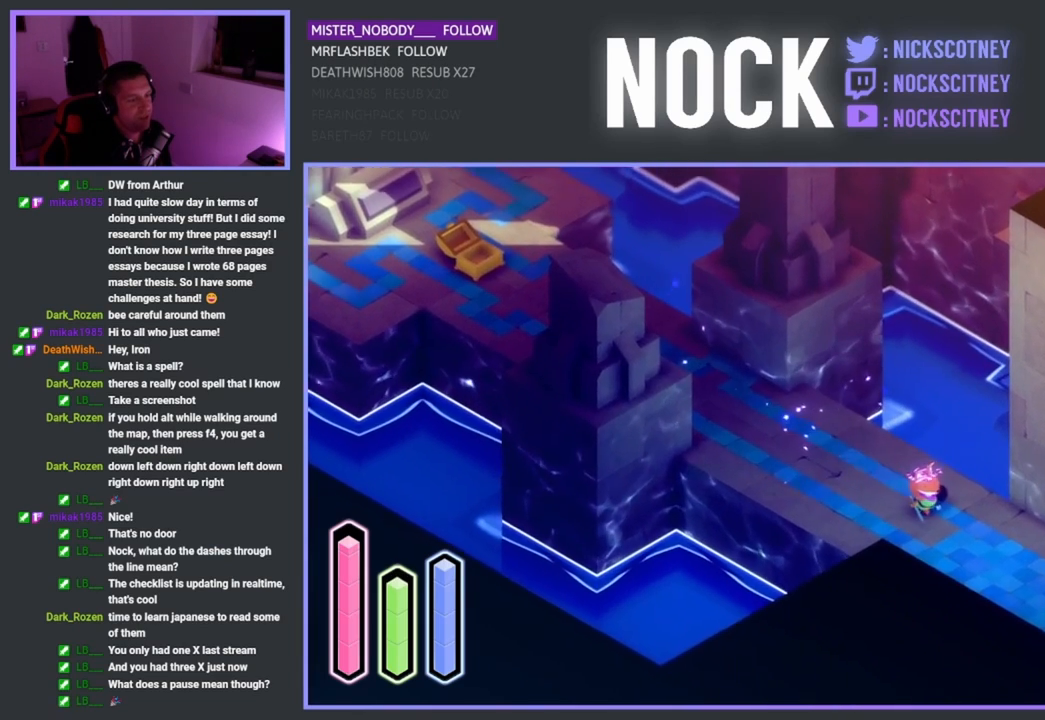
{"buttons": [], "left_stick": "down-right", "events": []}
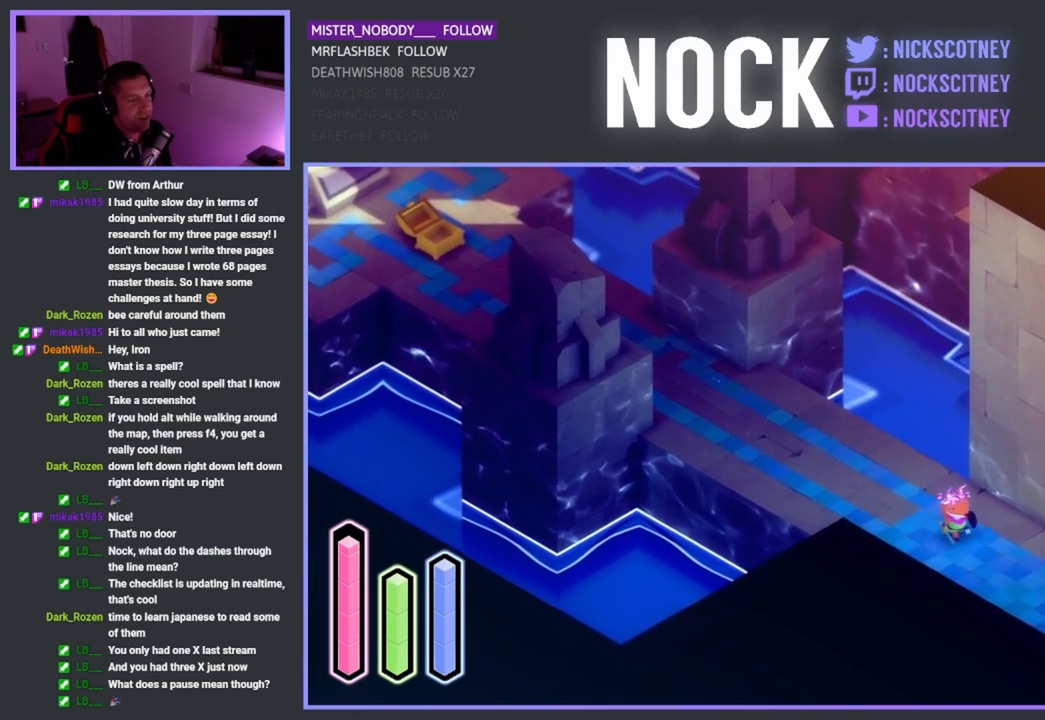
{"buttons": [], "left_stick": "center", "events": [[283, "left_stick", "center"]]}
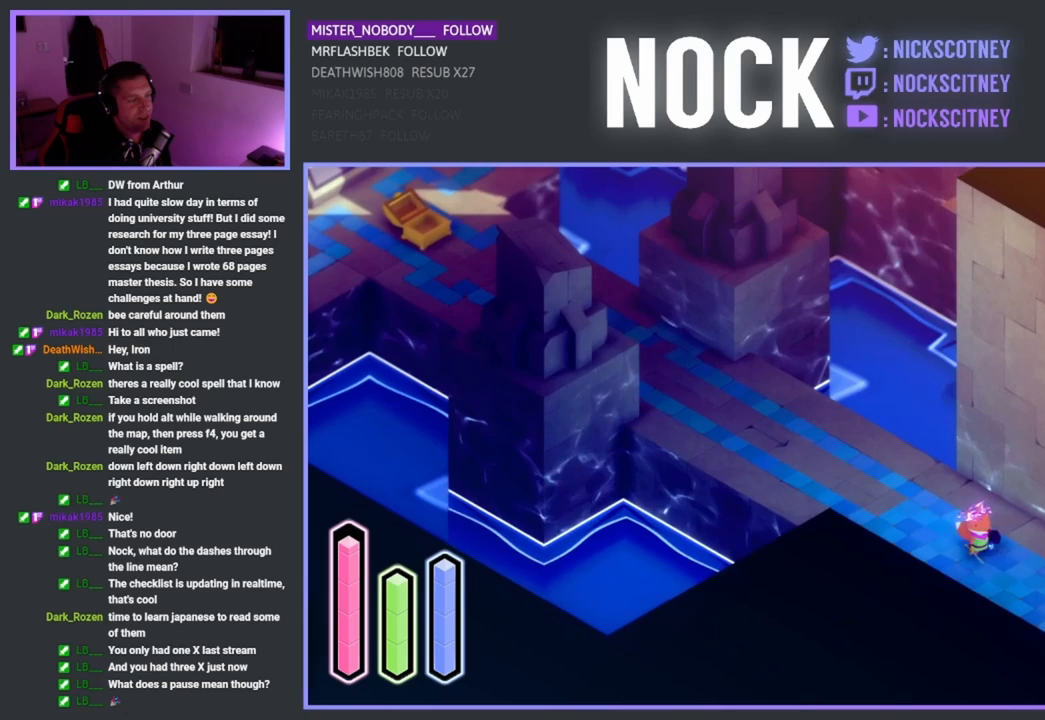
{"buttons": [], "left_stick": "down-right", "events": [[67, "left_stick", "down-right"]]}
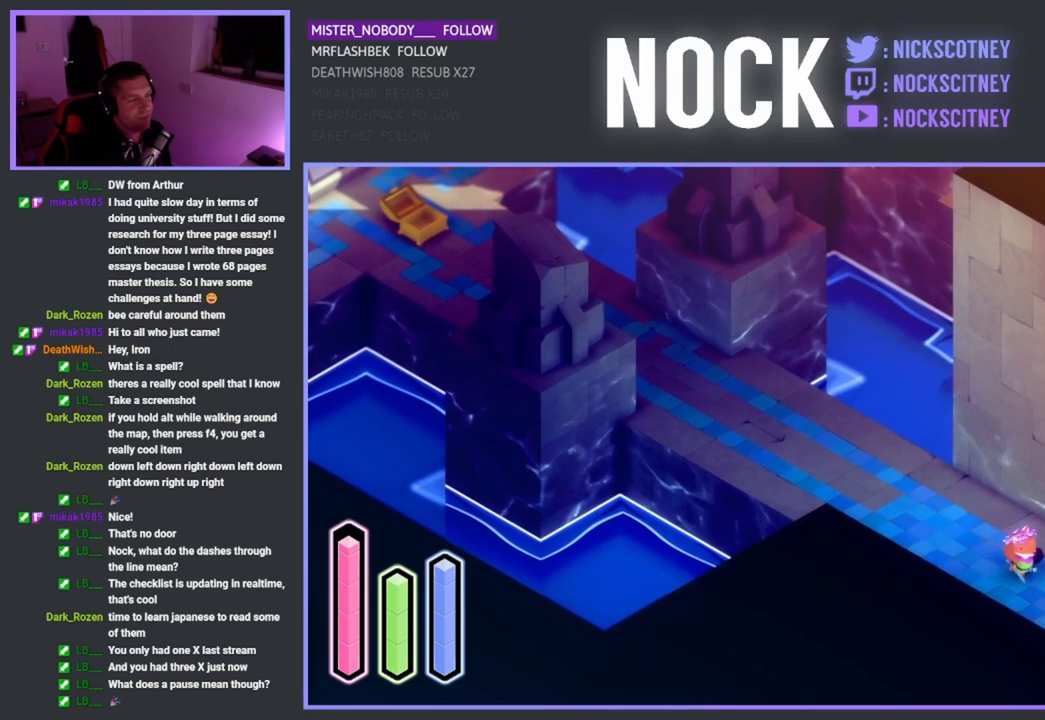
{"buttons": ["CROSS"], "left_stick": "up-left", "events": [[150, "left_stick", "up-left"], [450, "CROSS", "down"]]}
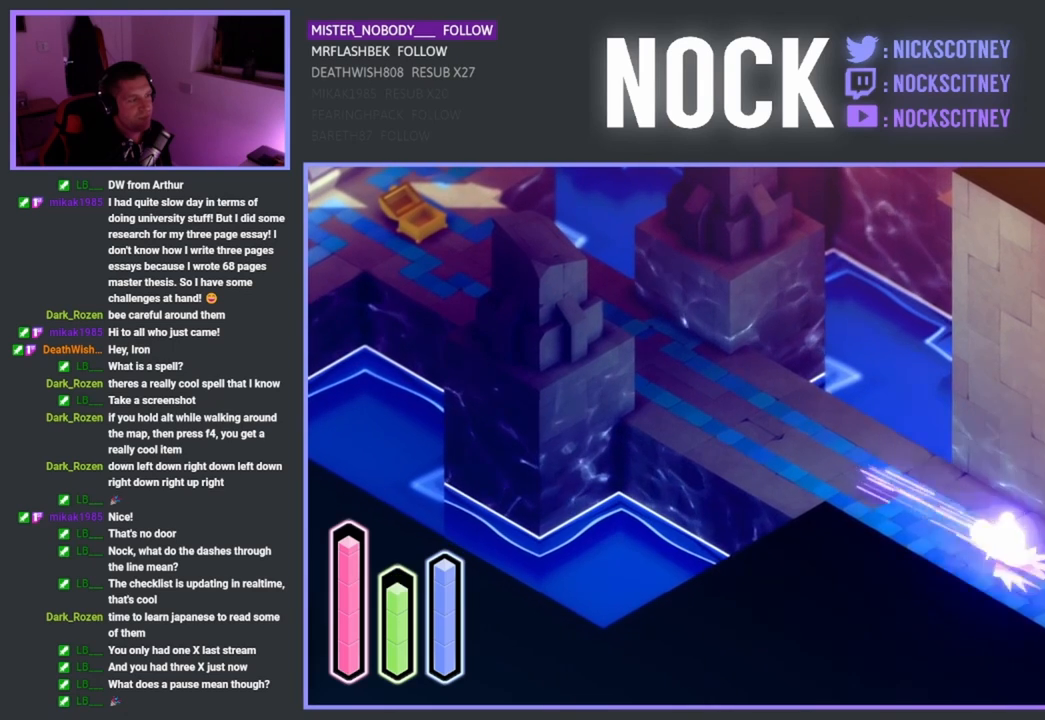
{"buttons": [], "left_stick": "up-left", "events": [[117, "CROSS", "up"], [350, "CROSS", "down"], [483, "CROSS", "up"]]}
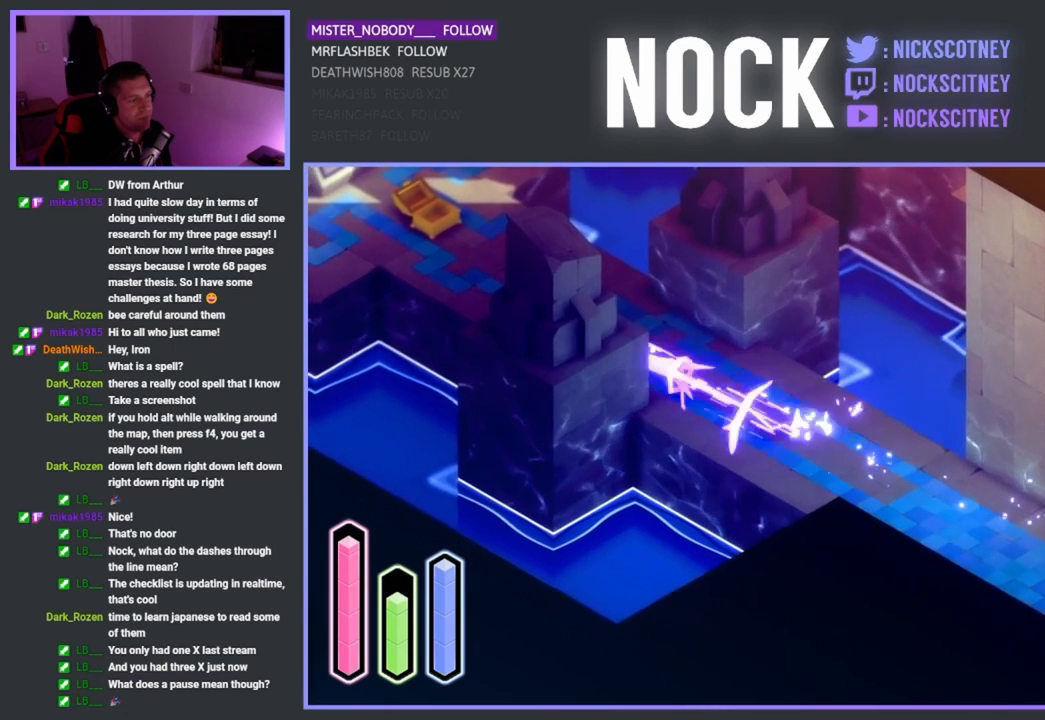
{"buttons": [], "left_stick": "center", "events": [[50, "CROSS", "down"], [200, "CROSS", "up"], [417, "left_stick", "center"]]}
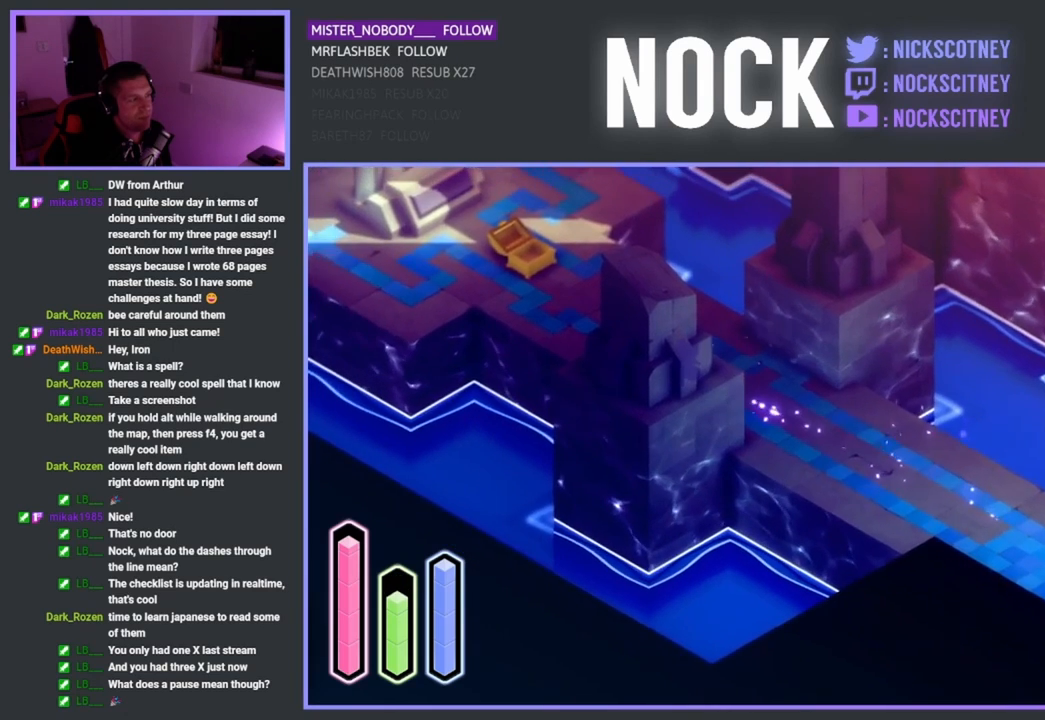
{"buttons": [], "left_stick": "up-left", "events": [[200, "left_stick", "up-left"]]}
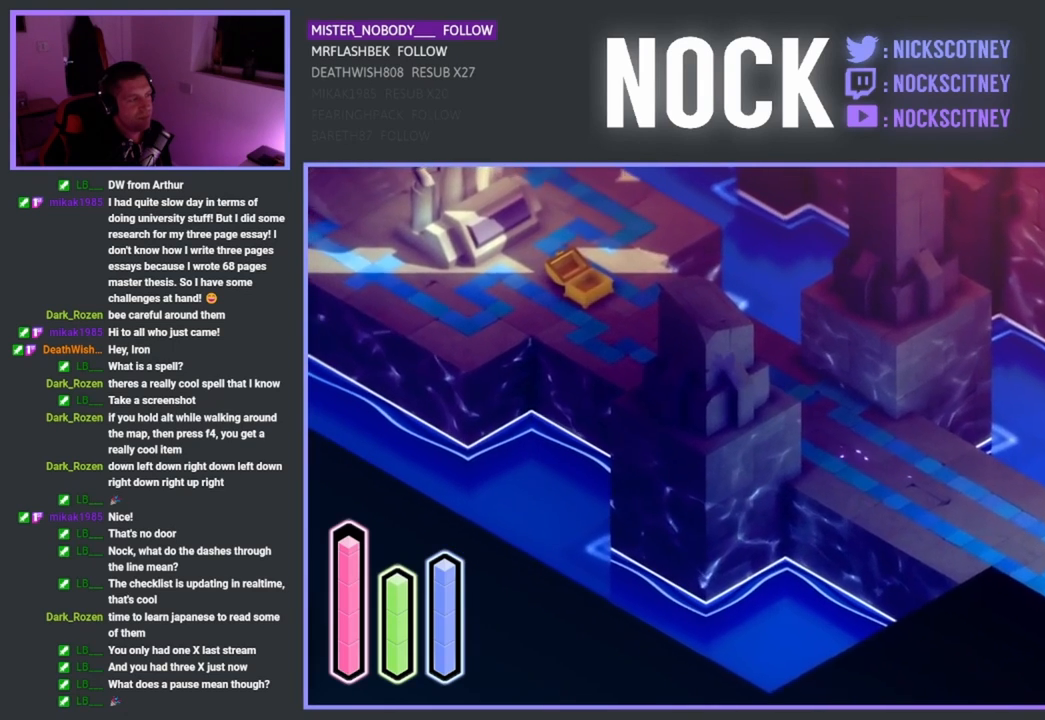
{"buttons": ["CROSS"], "left_stick": "down-right", "events": [[233, "left_stick", "center"], [300, "left_stick", "down-right"], [433, "CROSS", "down"]]}
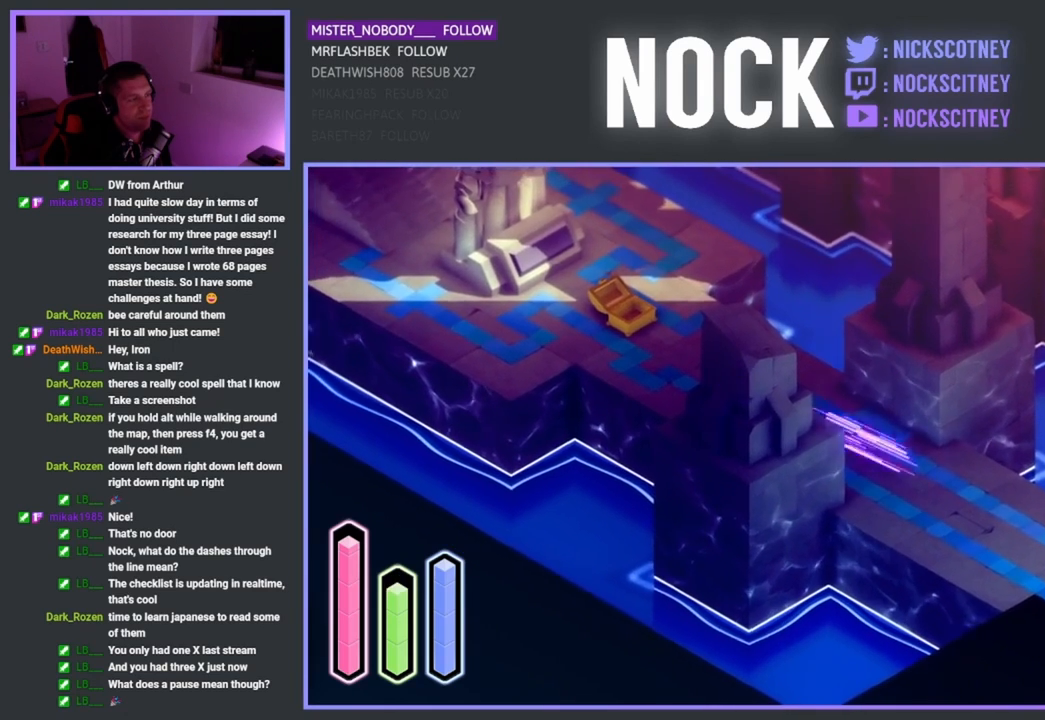
{"buttons": ["CROSS"], "left_stick": "down-right", "events": [[83, "CROSS", "up"], [200, "CROSS", "down"], [317, "CROSS", "up"], [400, "CROSS", "down"]]}
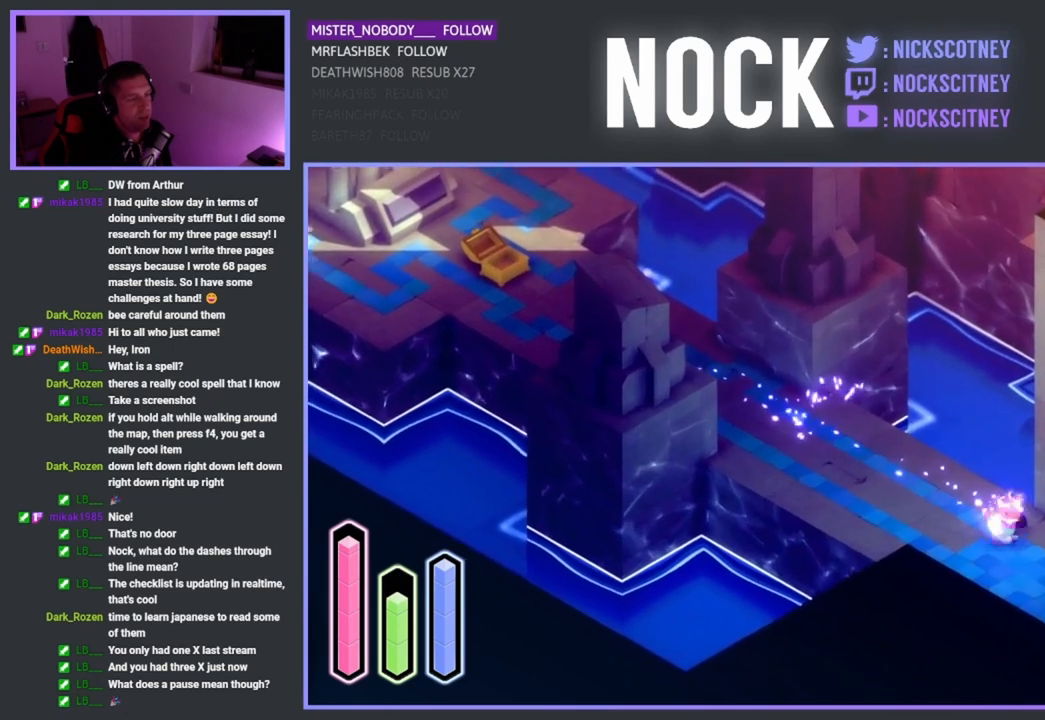
{"buttons": [], "left_stick": "down-right", "events": [[17, "CROSS", "up"], [100, "CROSS", "down"], [233, "CROSS", "up"], [300, "CROSS", "down"], [450, "CROSS", "up"]]}
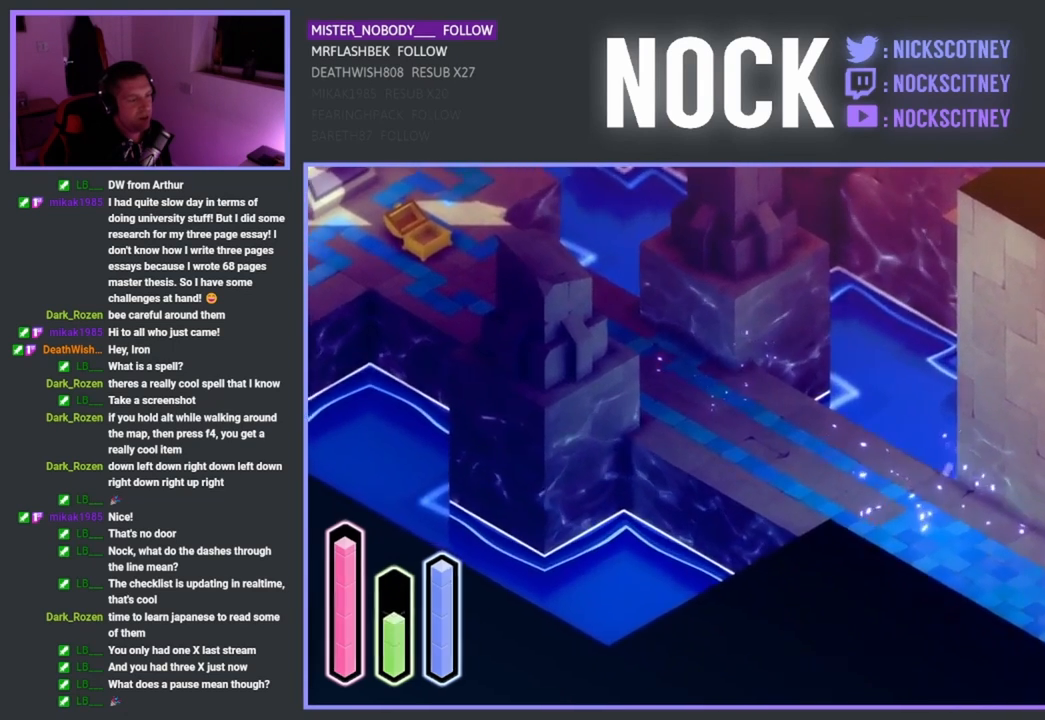
{"buttons": [], "left_stick": "center", "events": [[50, "CROSS", "down"], [183, "CROSS", "up"], [333, "left_stick", "center"]]}
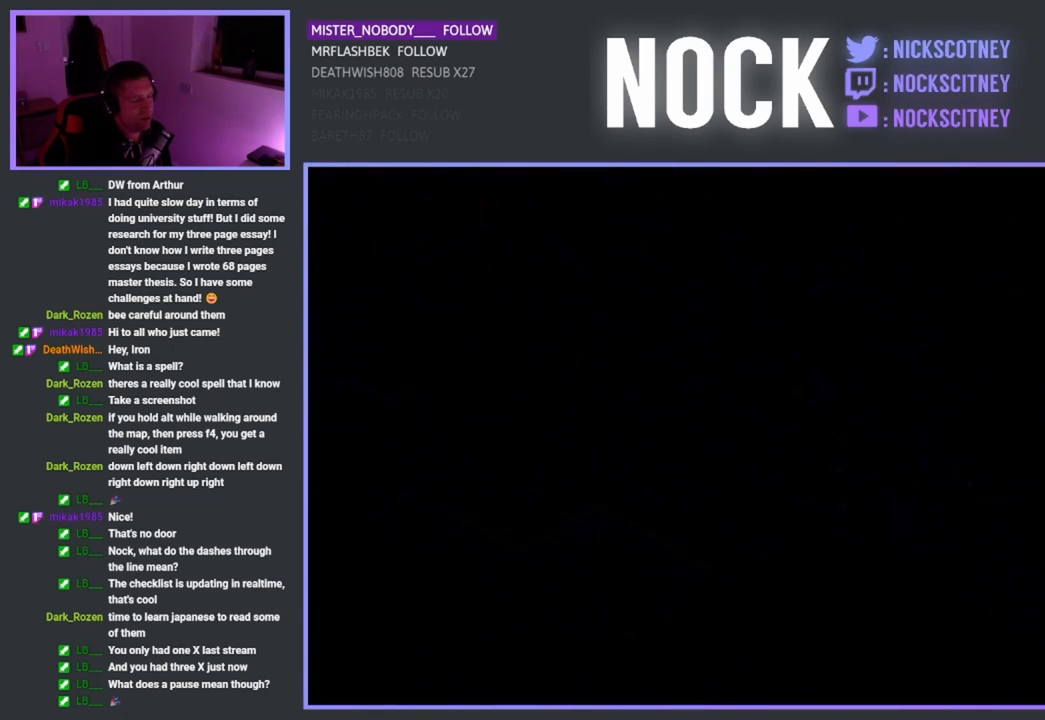
{"buttons": [], "left_stick": "center", "events": []}
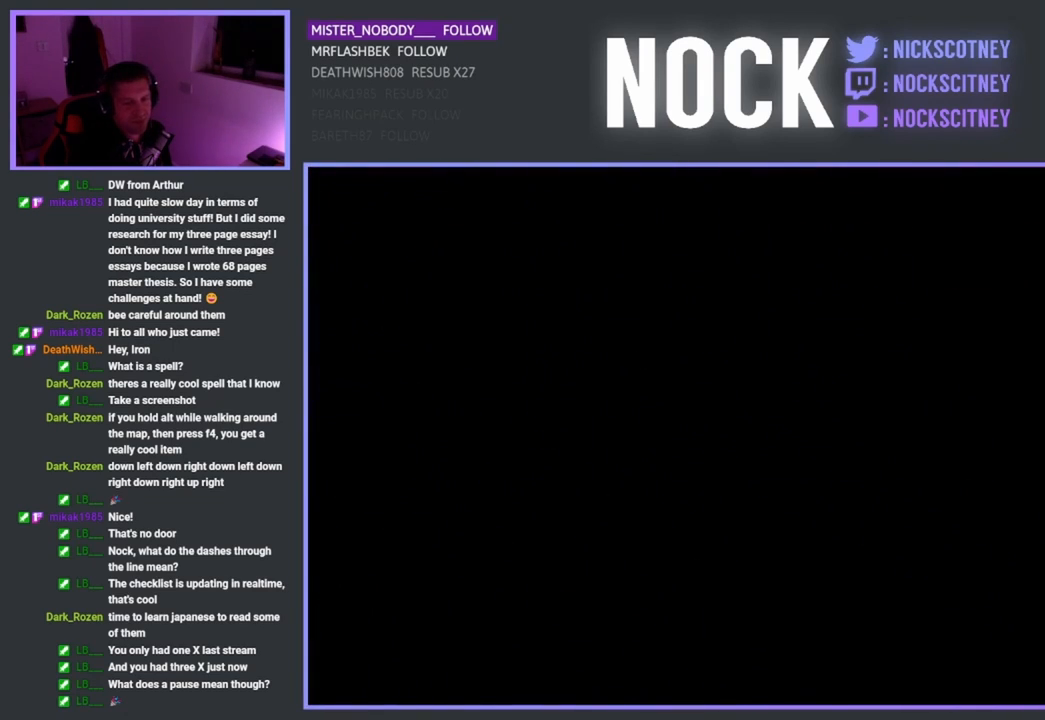
{"buttons": [], "left_stick": "center", "events": []}
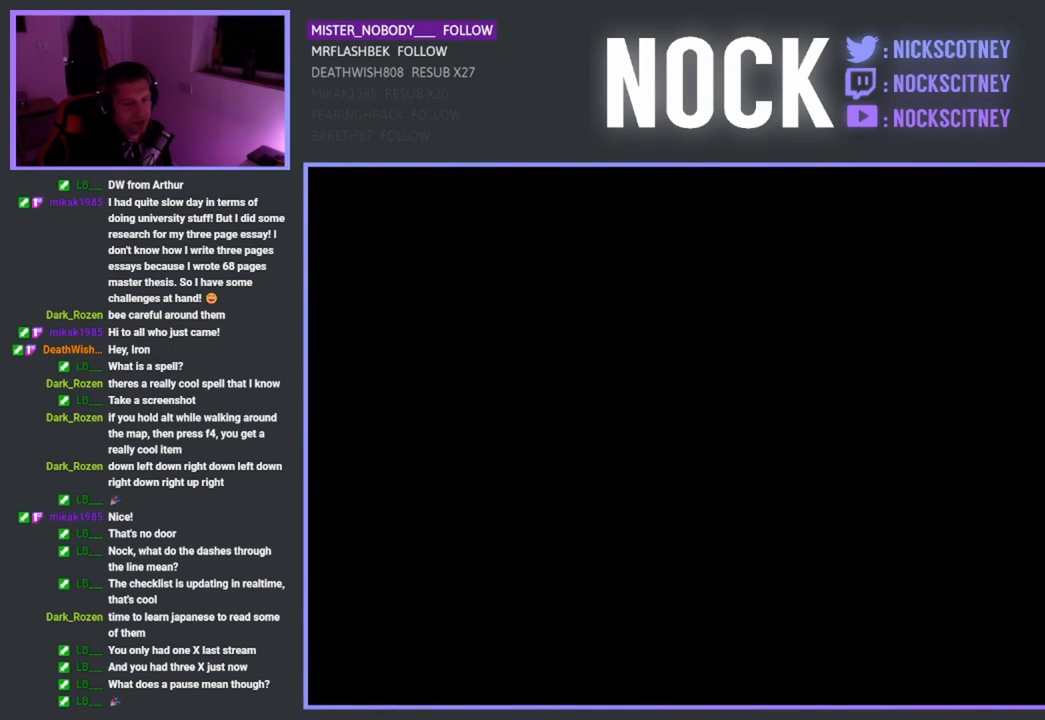
{"buttons": [], "left_stick": "down", "events": [[233, "left_stick", "down"]]}
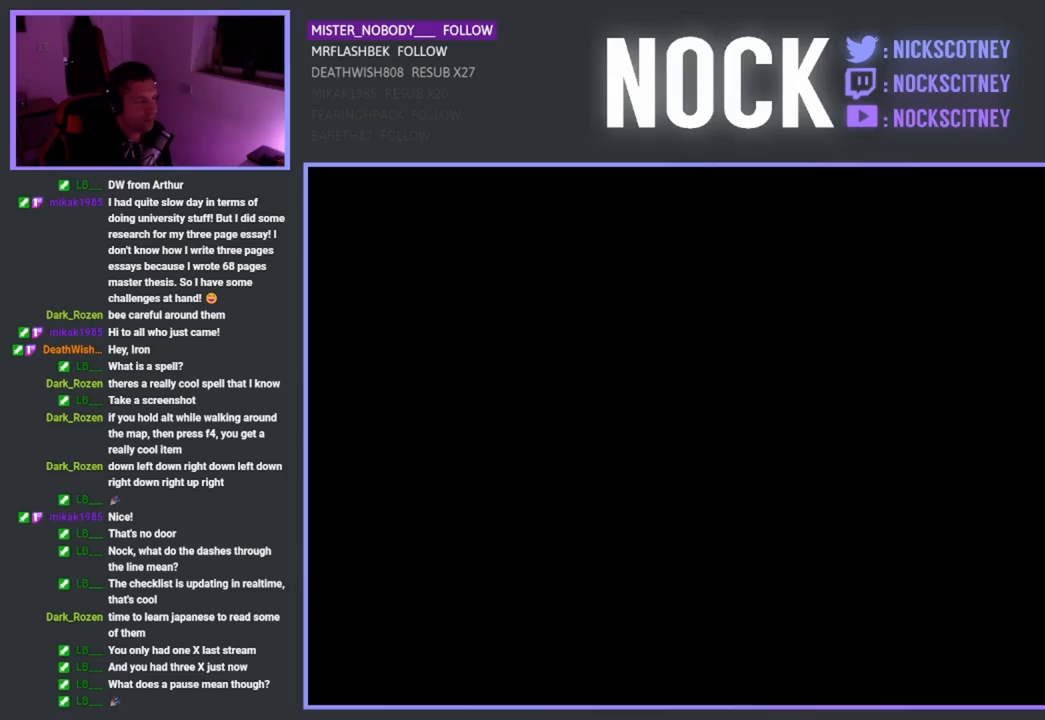
{"buttons": [], "left_stick": "down", "events": []}
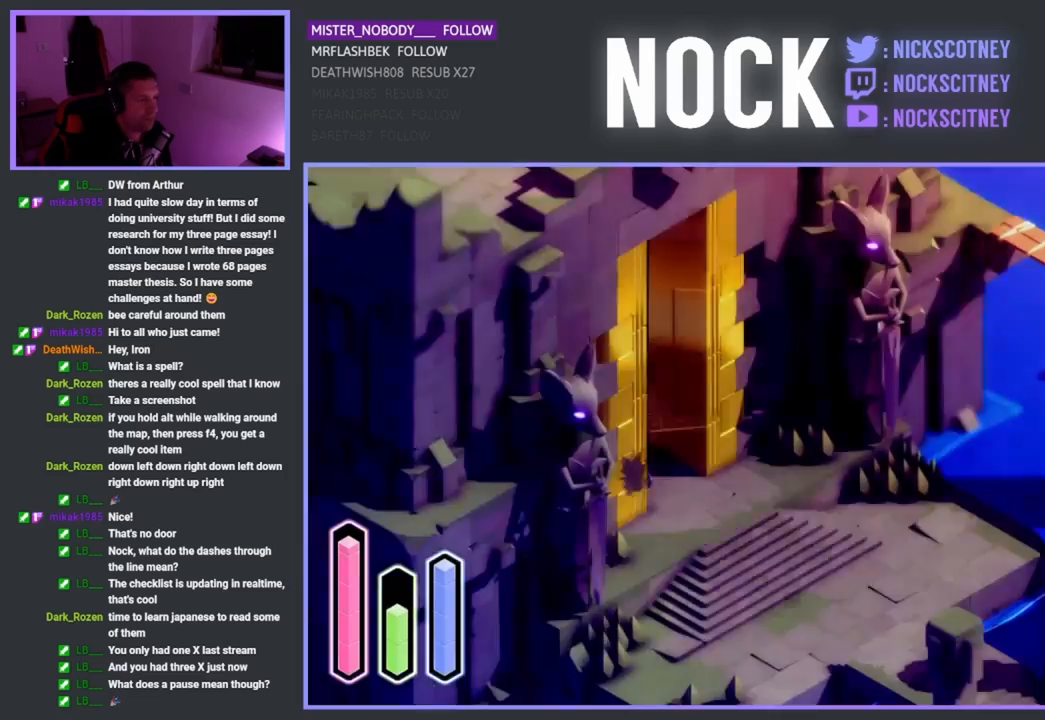
{"buttons": [], "left_stick": "center", "events": [[367, "L1", "down"], [467, "left_stick", "center"], [483, "L1", "up"]]}
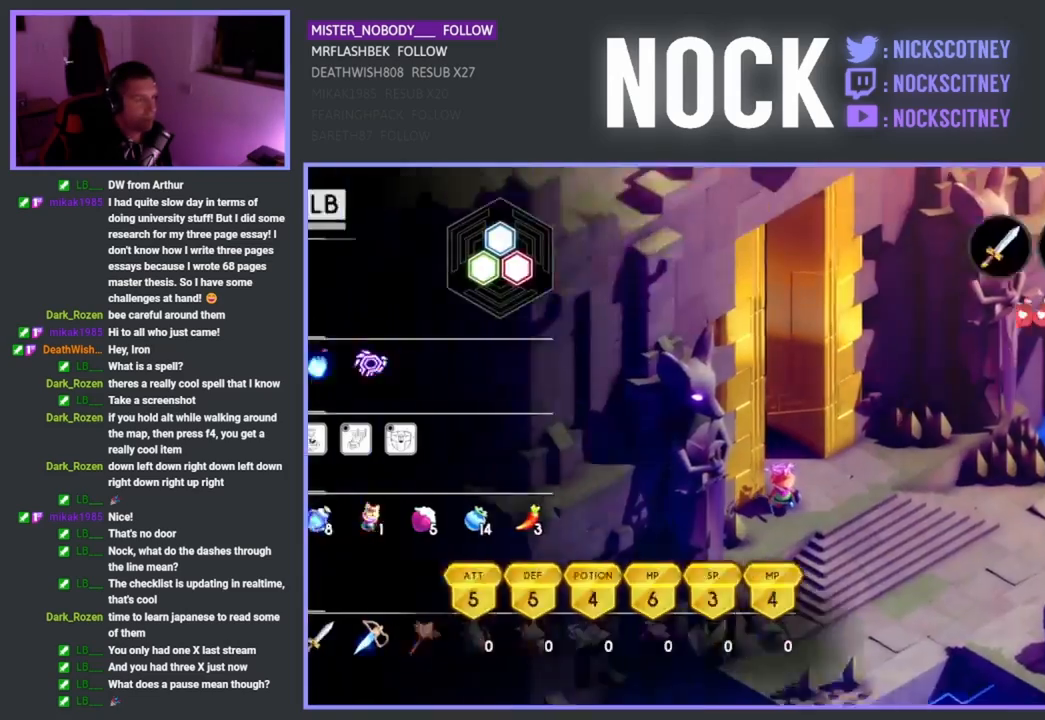
{"buttons": ["L1"], "left_stick": "center", "events": [[500, "L1", "down"]]}
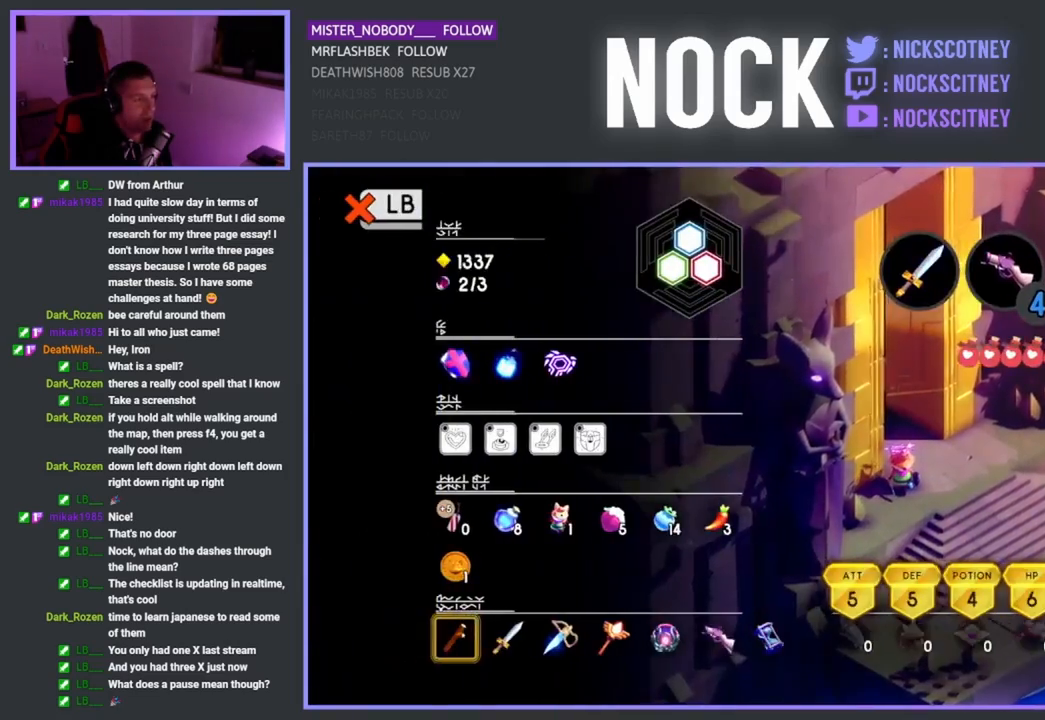
{"buttons": ["SELECT"], "left_stick": "center", "events": [[100, "L1", "up"], [433, "SELECT", "down"]]}